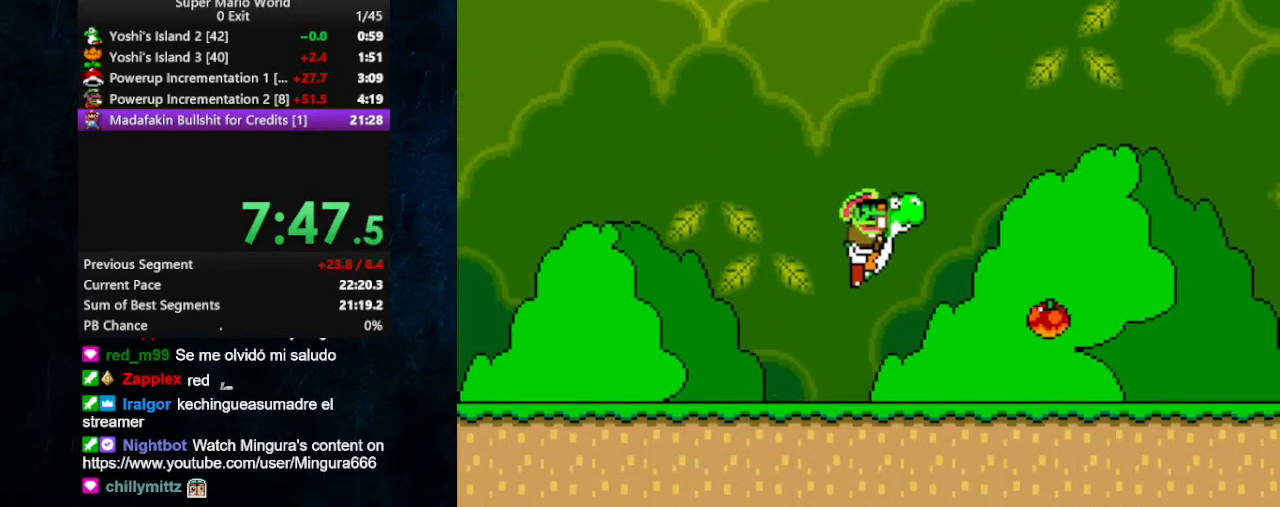
Gameplay with a controller (Nintendo layout); each line is a JSON object with the inputs held at the frame after it. "events" lists button and stick changes between this image and that frame as [ms after this image, input, new state], when the widget could be followed in between. Not read: L3 R3.
{"buttons": ["Y"], "events": [[133, "DPAD_RIGHT", "up"], [167, "B", "up"]]}
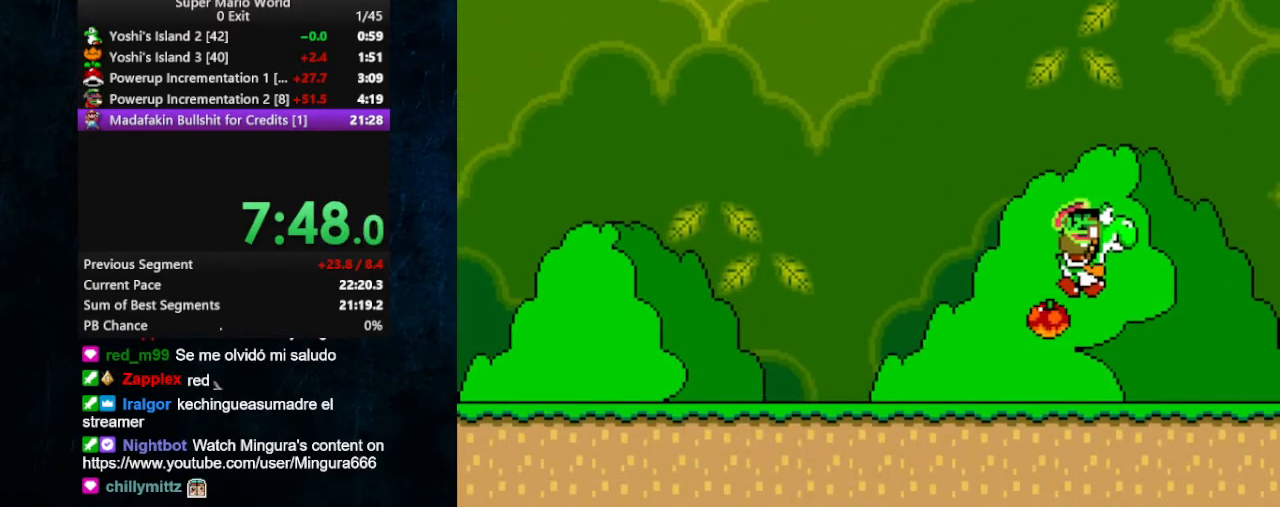
{"buttons": [], "events": [[167, "Y", "up"]]}
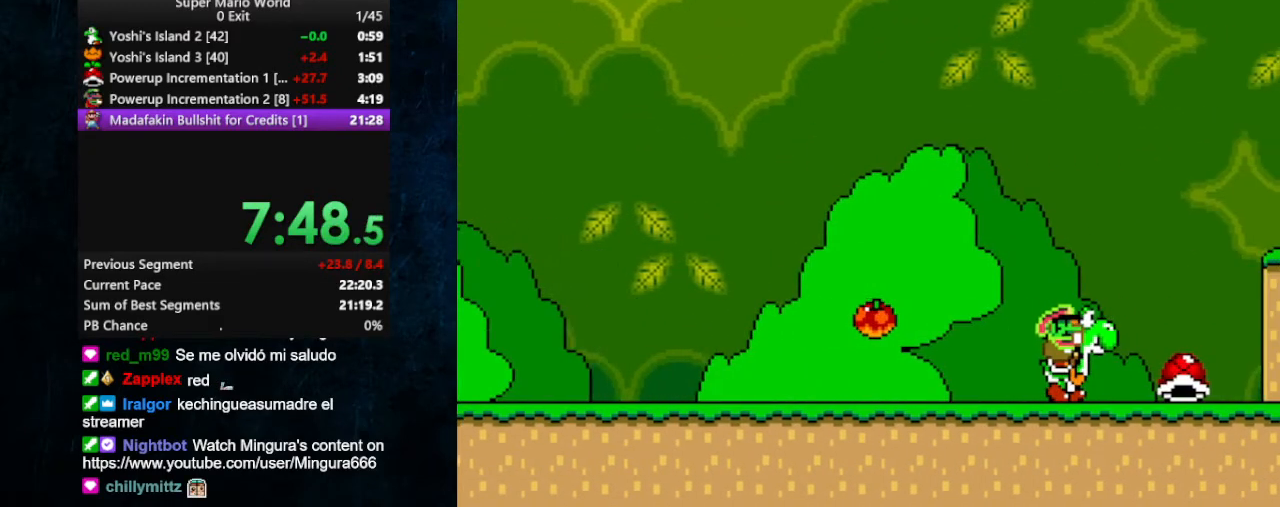
{"buttons": [], "events": [[200, "Y", "down"], [467, "Y", "up"]]}
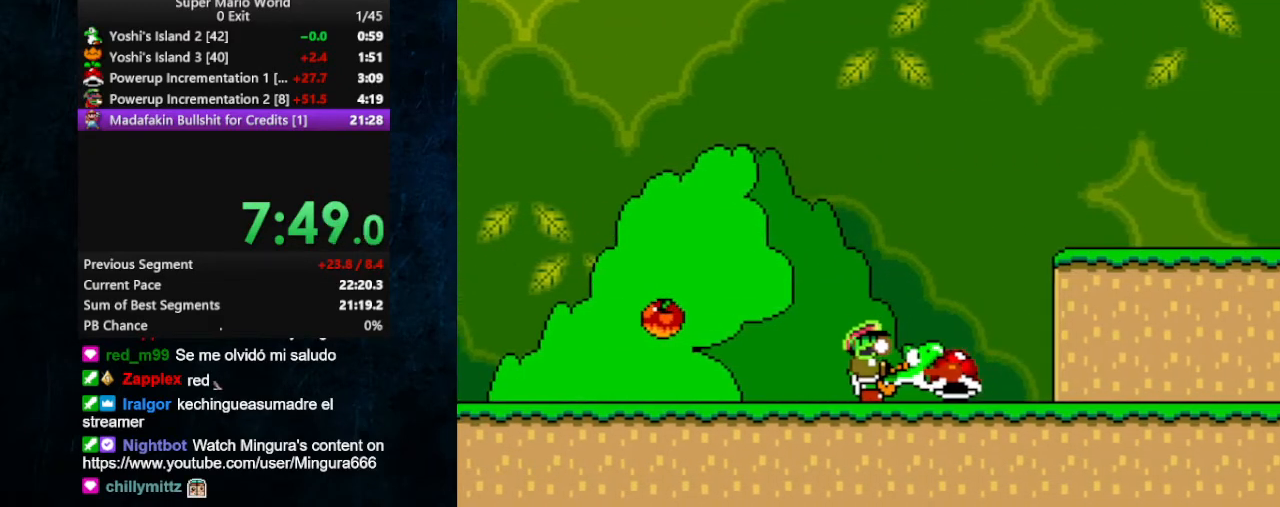
{"buttons": [], "events": [[200, "DPAD_LEFT", "down"], [367, "DPAD_LEFT", "up"]]}
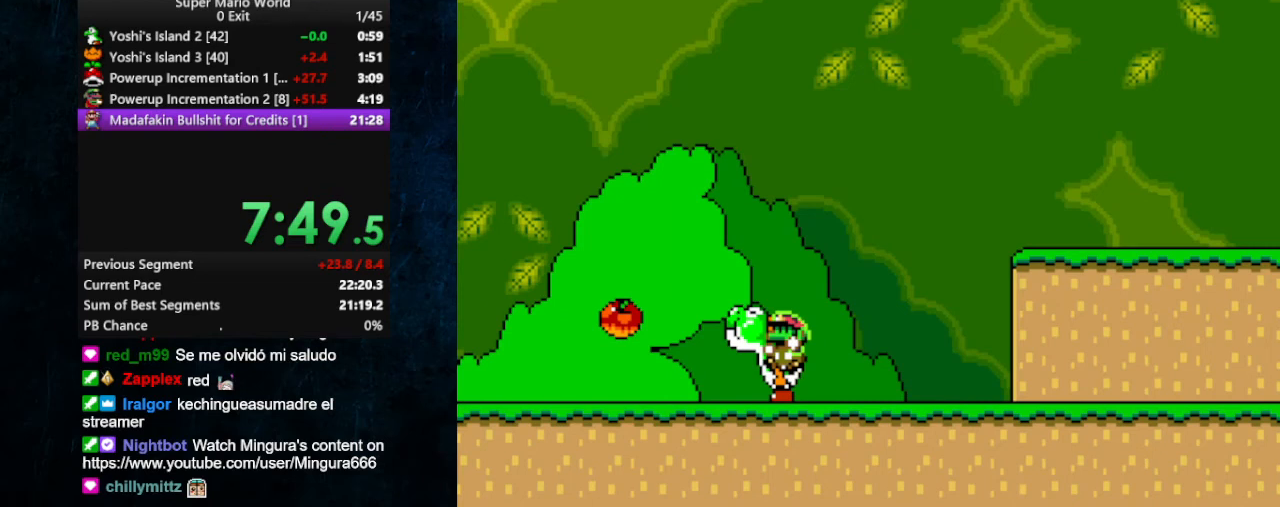
{"buttons": ["START"], "events": [[233, "DPAD_LEFT", "down"], [333, "DPAD_LEFT", "up"], [500, "START", "down"]]}
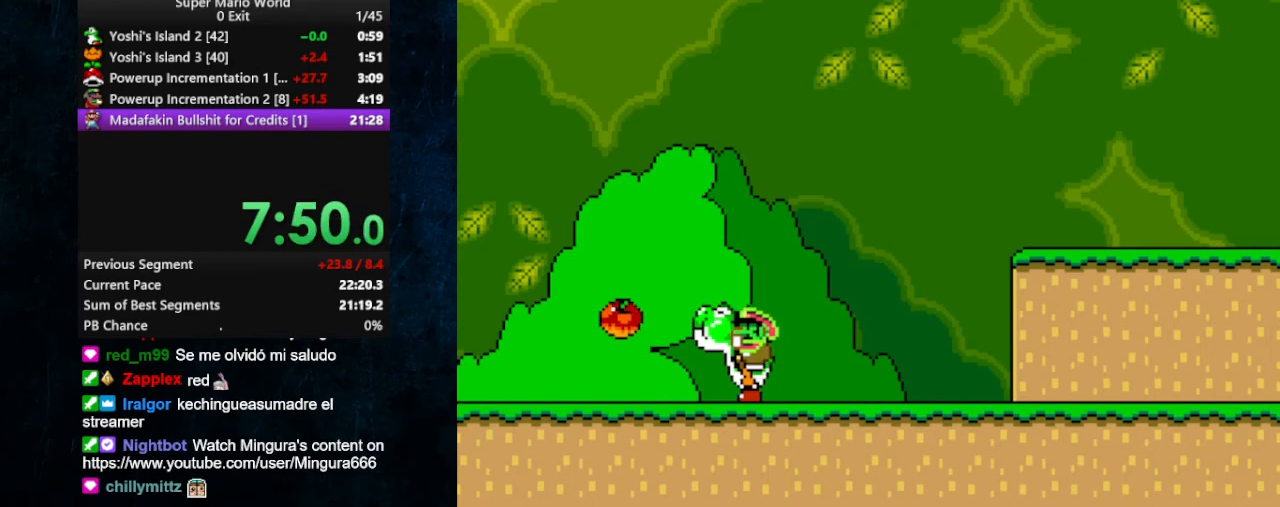
{"buttons": [], "events": [[233, "START", "up"]]}